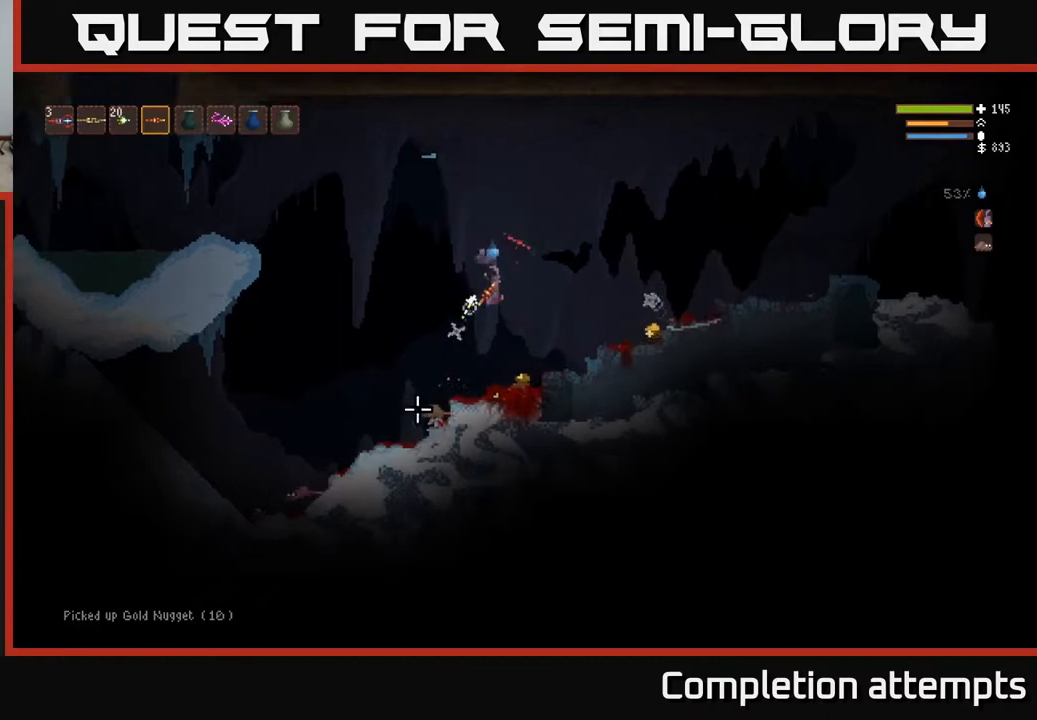
Gameplay with a controller (Xbox layout); each line is a JSON object with the inputs held at the frame after it. "events" lists button and stick changes between this image and that frame as [ms after this image, input, new state], when the widget could be followed in between.
{"buttons": ["L2"], "left_stick": "right", "right_stick": "down-left", "events": [[50, "left_stick", "center"], [100, "R2", "up"], [100, "left_stick", "left"], [167, "left_stick", "center"], [317, "L2", "down"], [483, "left_stick", "right"]]}
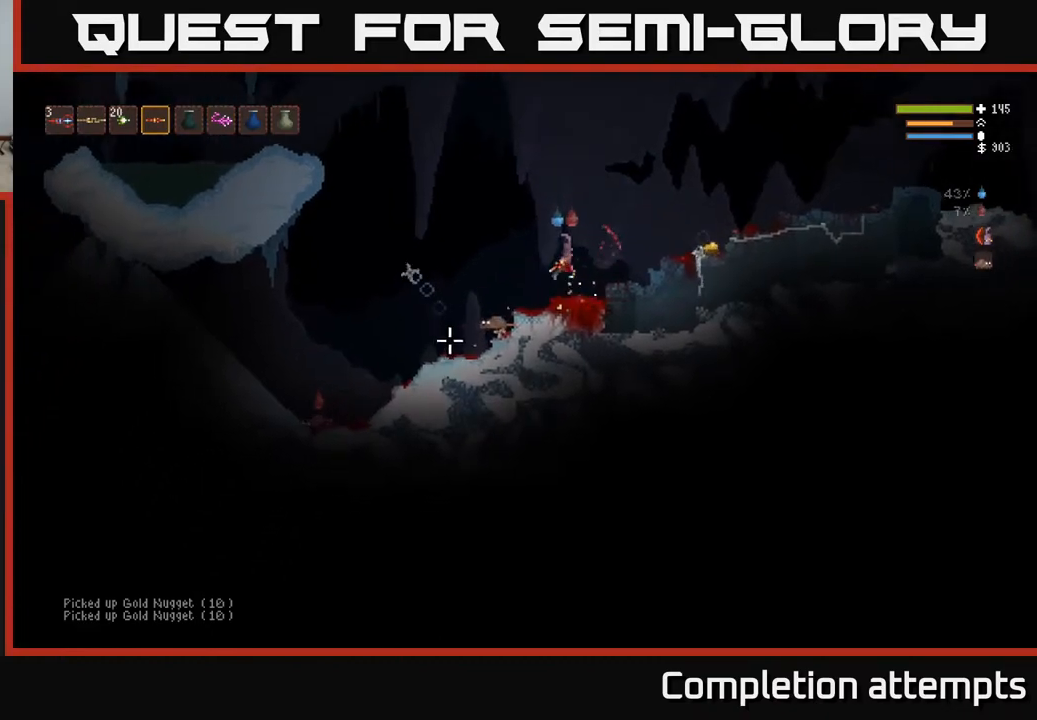
{"buttons": [], "left_stick": "right", "right_stick": "down-left", "events": [[83, "left_stick", "left"], [117, "R2", "down"], [150, "left_stick", "center"], [217, "R2", "up"], [217, "left_stick", "right"], [350, "L2", "up"]]}
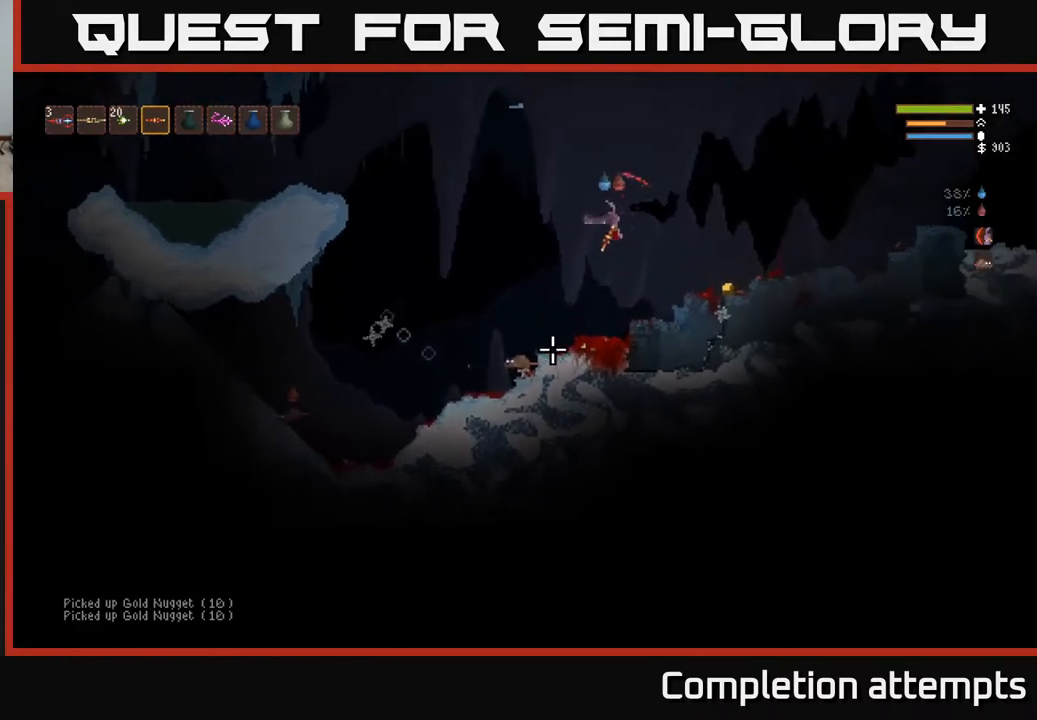
{"buttons": [], "left_stick": "right", "right_stick": "down-left", "events": [[17, "right_stick", "down"], [233, "right_stick", "down-left"], [317, "L2", "down"], [400, "L2", "up"]]}
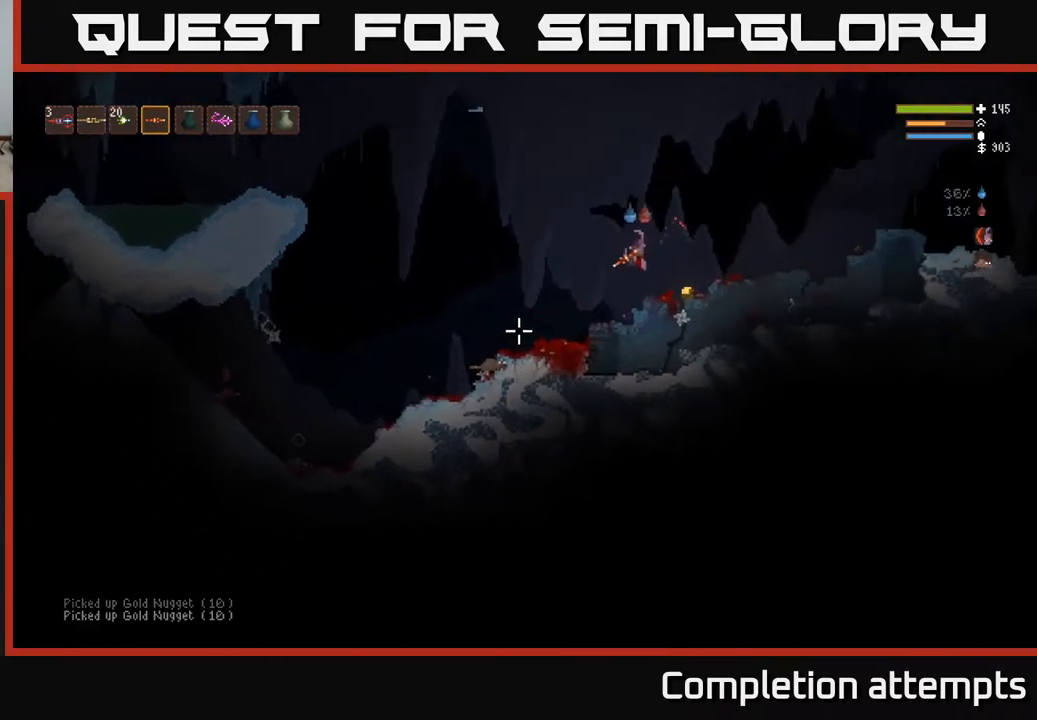
{"buttons": ["L2"], "left_stick": "left", "right_stick": "left", "events": [[133, "right_stick", "center"], [267, "right_stick", "left"], [400, "left_stick", "left"], [483, "L2", "down"]]}
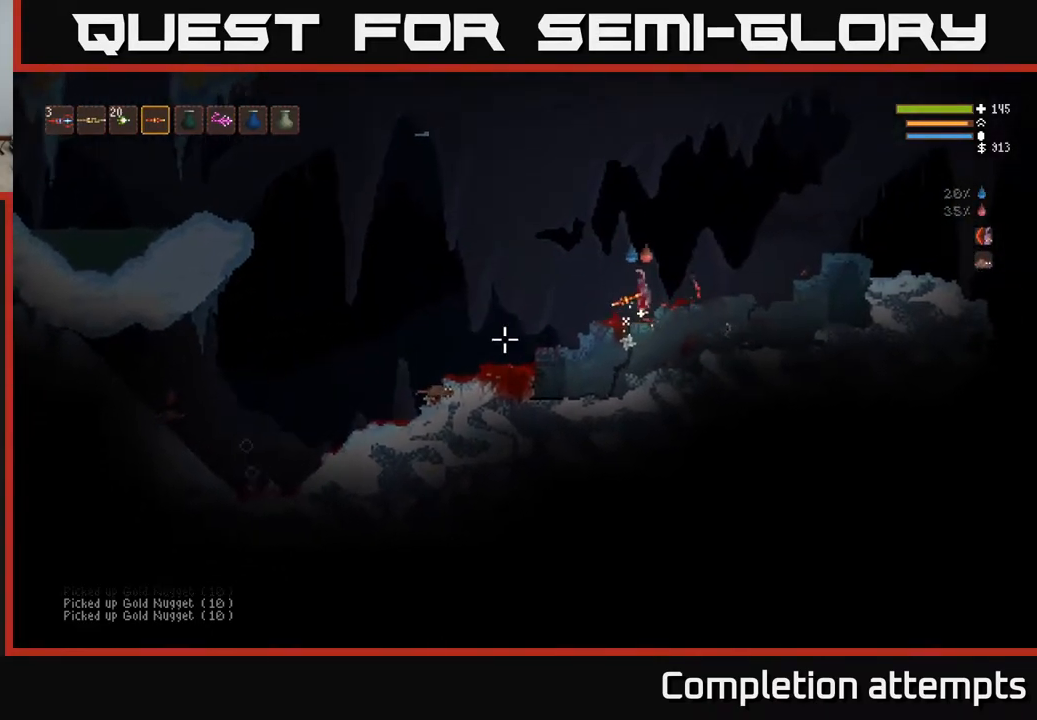
{"buttons": ["L2"], "left_stick": "left", "right_stick": "down-left", "events": [[50, "right_stick", "down-left"], [117, "L2", "up"], [383, "L2", "down"]]}
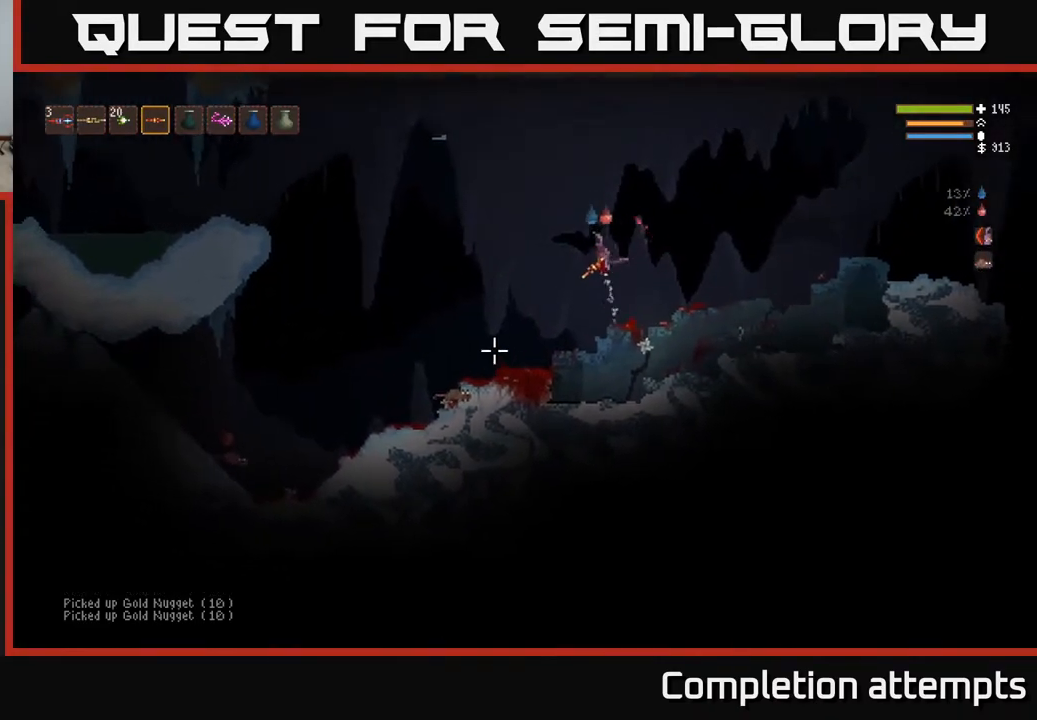
{"buttons": [], "left_stick": "left", "right_stick": "down-left", "events": [[167, "R2", "down"], [217, "L2", "up"], [283, "R2", "up"]]}
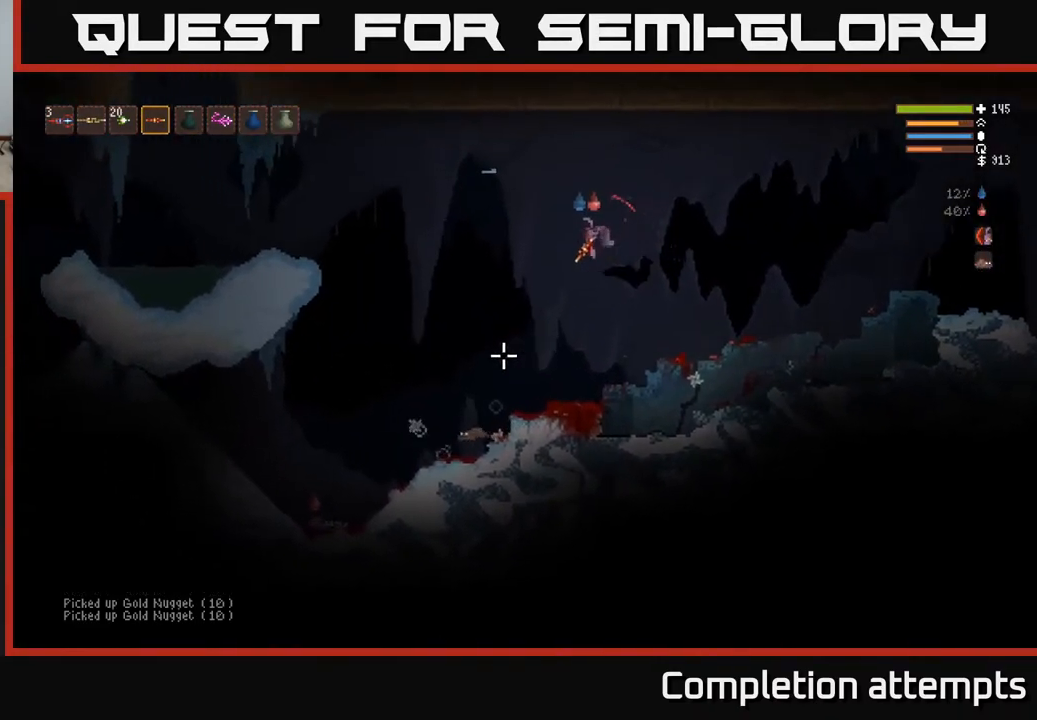
{"buttons": [], "left_stick": "left", "right_stick": "down-left", "events": [[250, "R2", "down"], [317, "R2", "up"], [350, "L2", "down"], [450, "L2", "up"]]}
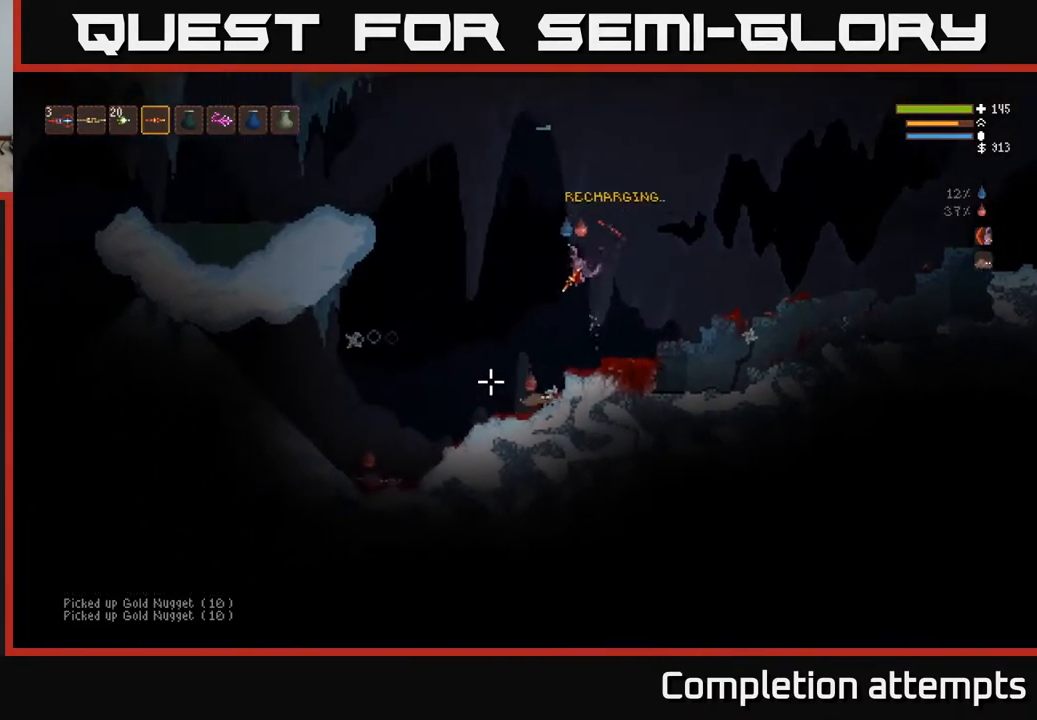
{"buttons": [], "left_stick": "center", "right_stick": "down", "events": [[100, "right_stick", "down"], [167, "L2", "down"], [200, "R2", "down"], [300, "R2", "up"], [317, "L2", "up"], [483, "left_stick", "center"]]}
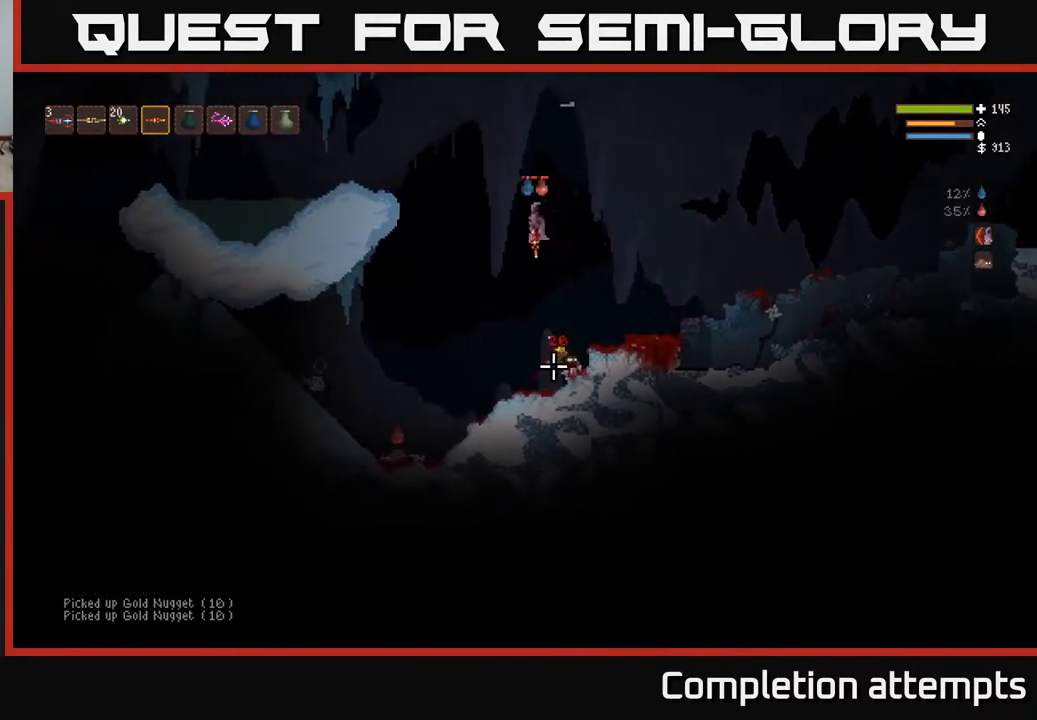
{"buttons": [], "left_stick": "center", "right_stick": "down-left", "events": [[167, "left_stick", "right"], [283, "right_stick", "down-left"], [483, "left_stick", "center"]]}
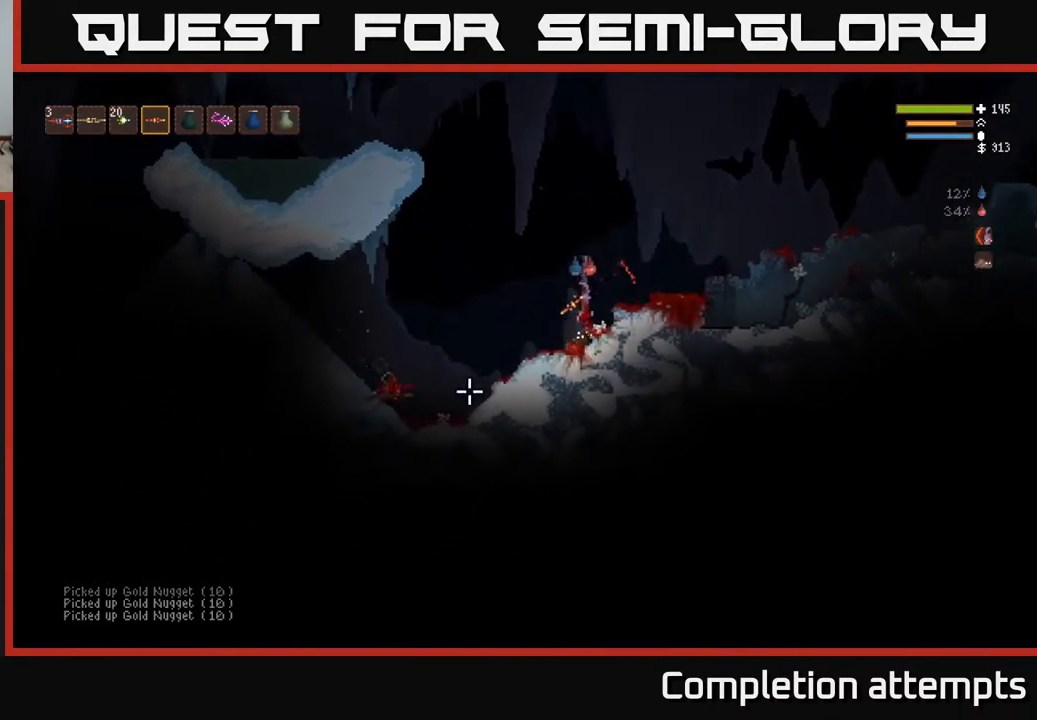
{"buttons": [], "left_stick": "left", "right_stick": "down-left", "events": [[33, "left_stick", "left"], [150, "L2", "down"], [350, "L2", "up"]]}
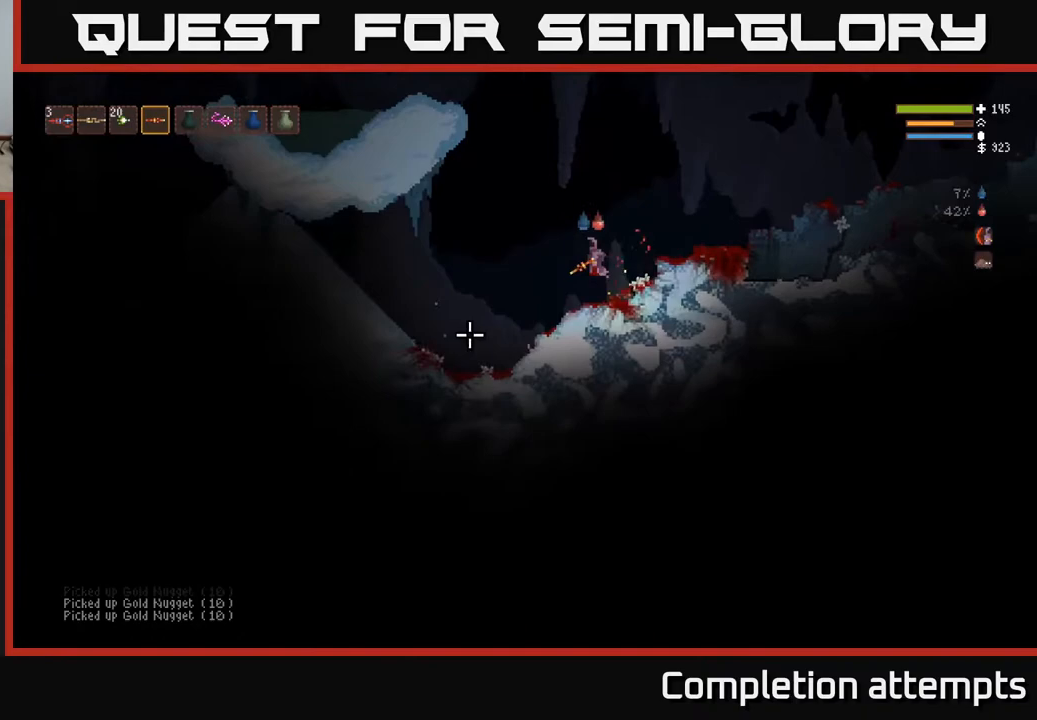
{"buttons": [], "left_stick": "left", "right_stick": "left", "events": [[183, "right_stick", "left"]]}
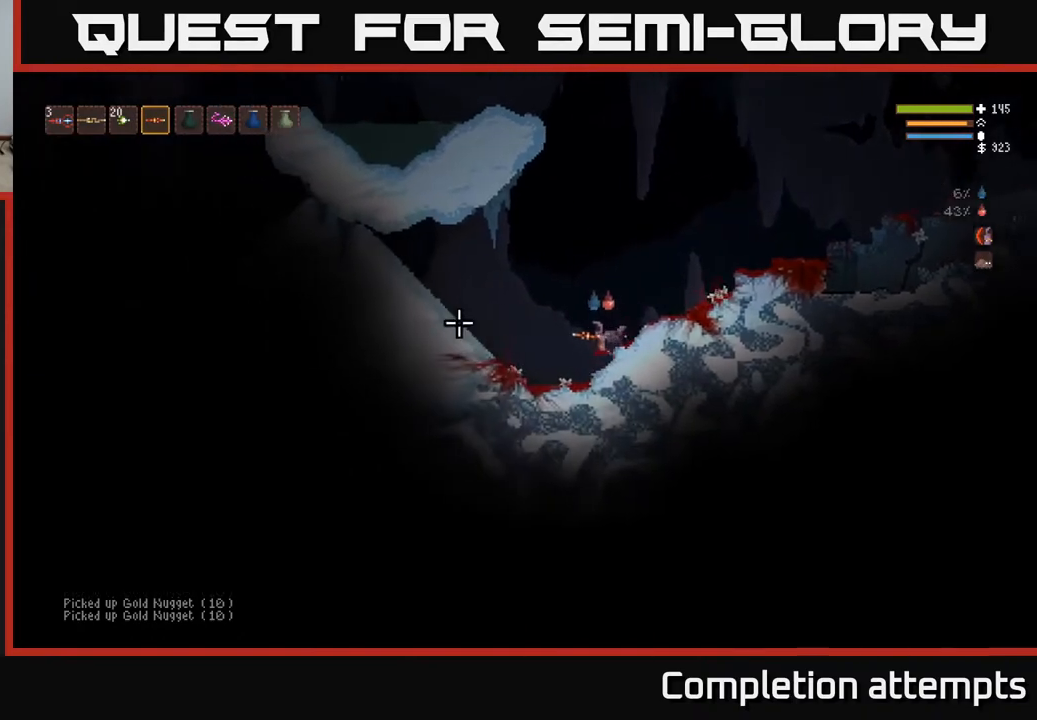
{"buttons": ["L2"], "left_stick": "down-right", "right_stick": "up-left", "events": [[383, "left_stick", "down-right"], [417, "L2", "down"], [467, "right_stick", "up-left"]]}
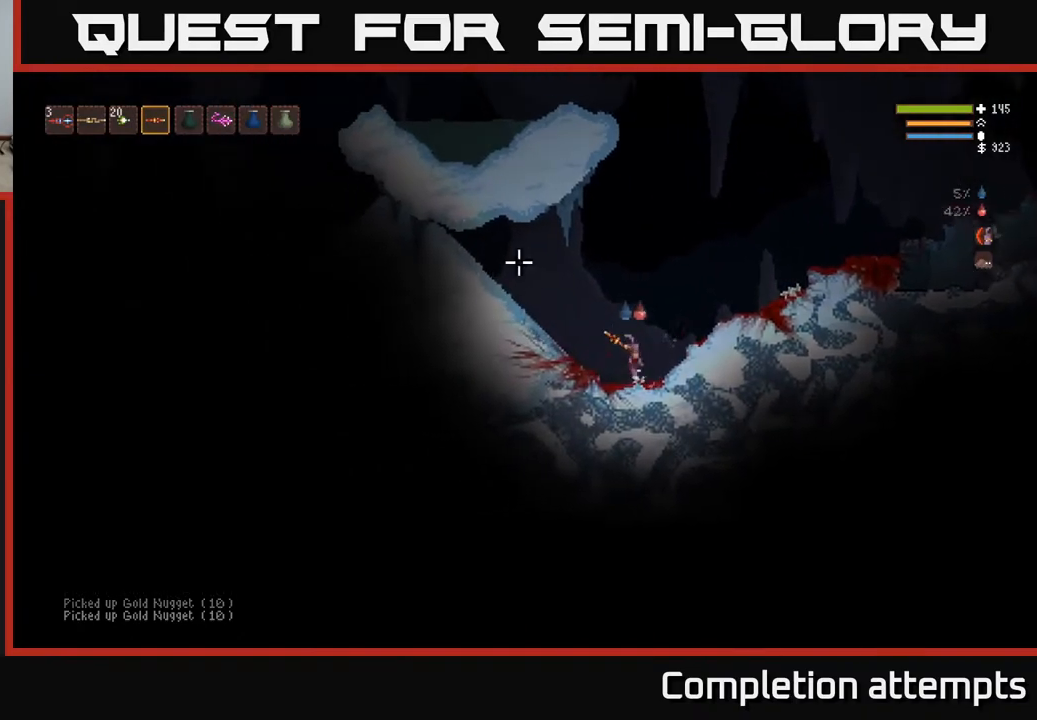
{"buttons": ["L2"], "left_stick": "center", "right_stick": "up", "events": [[50, "left_stick", "right"], [133, "right_stick", "up"], [283, "left_stick", "center"]]}
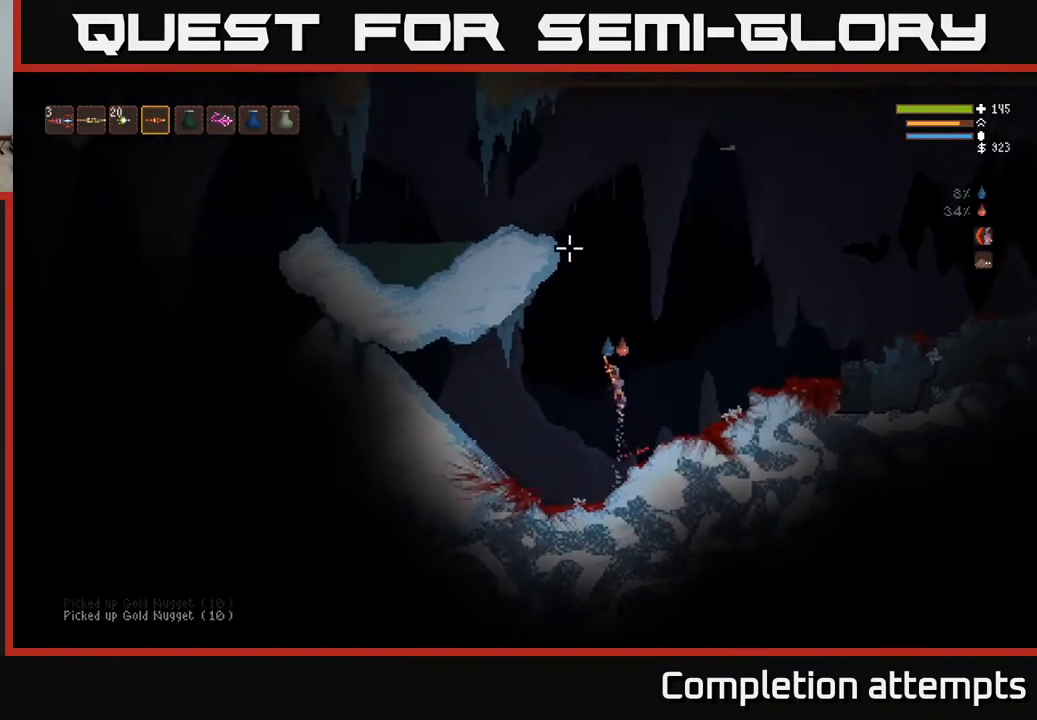
{"buttons": ["L2"], "left_stick": "center", "right_stick": "up-left", "events": [[167, "right_stick", "up-left"]]}
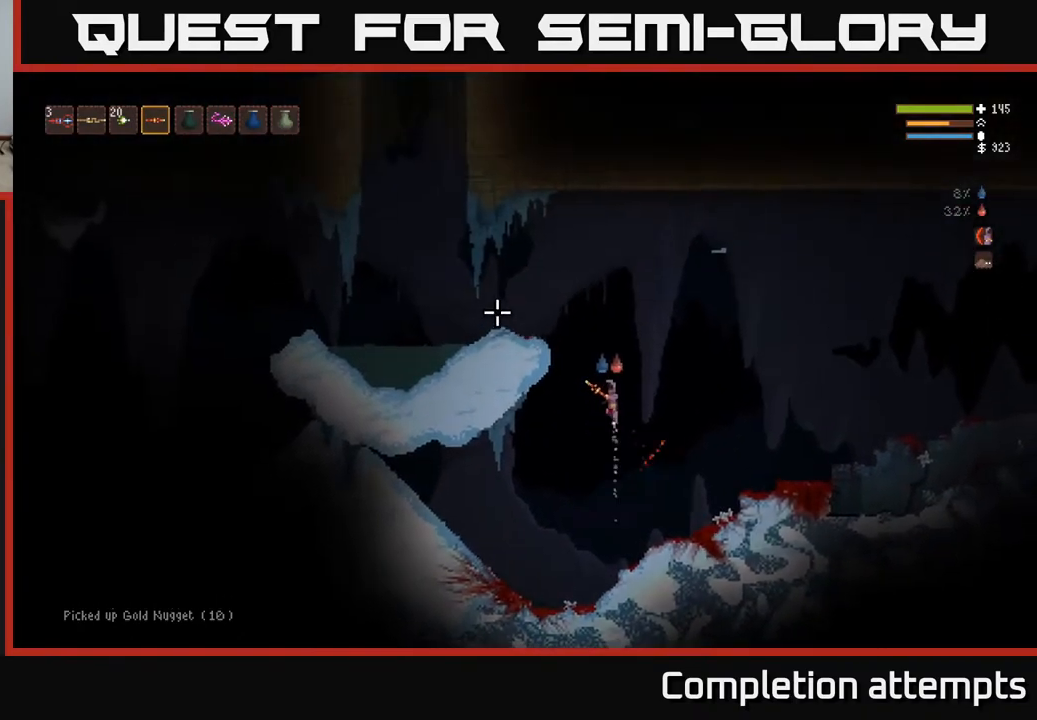
{"buttons": [], "left_stick": "left", "right_stick": "left", "events": [[50, "left_stick", "left"], [283, "right_stick", "left"], [467, "L2", "up"]]}
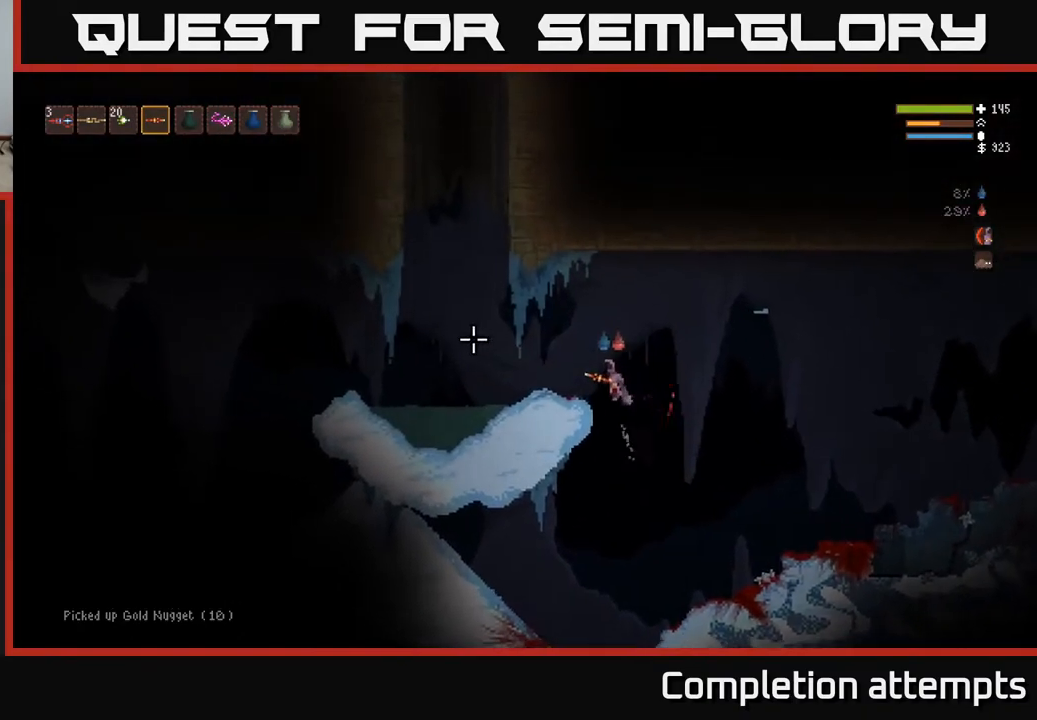
{"buttons": [], "left_stick": "left", "right_stick": "left", "events": []}
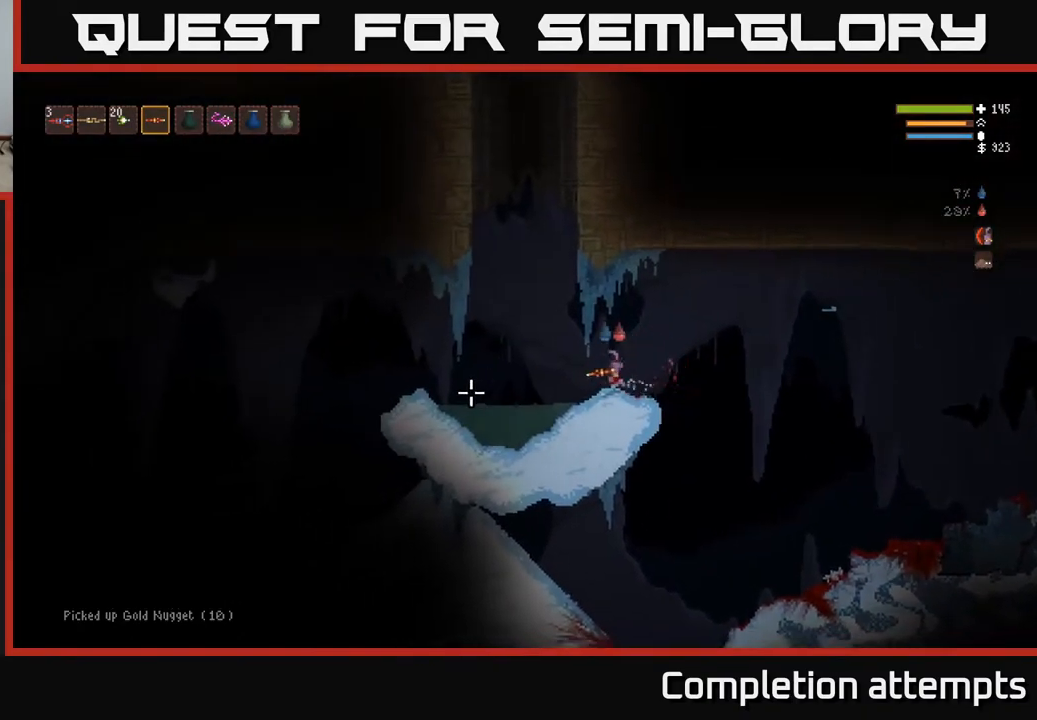
{"buttons": [], "left_stick": "left", "right_stick": "left", "events": []}
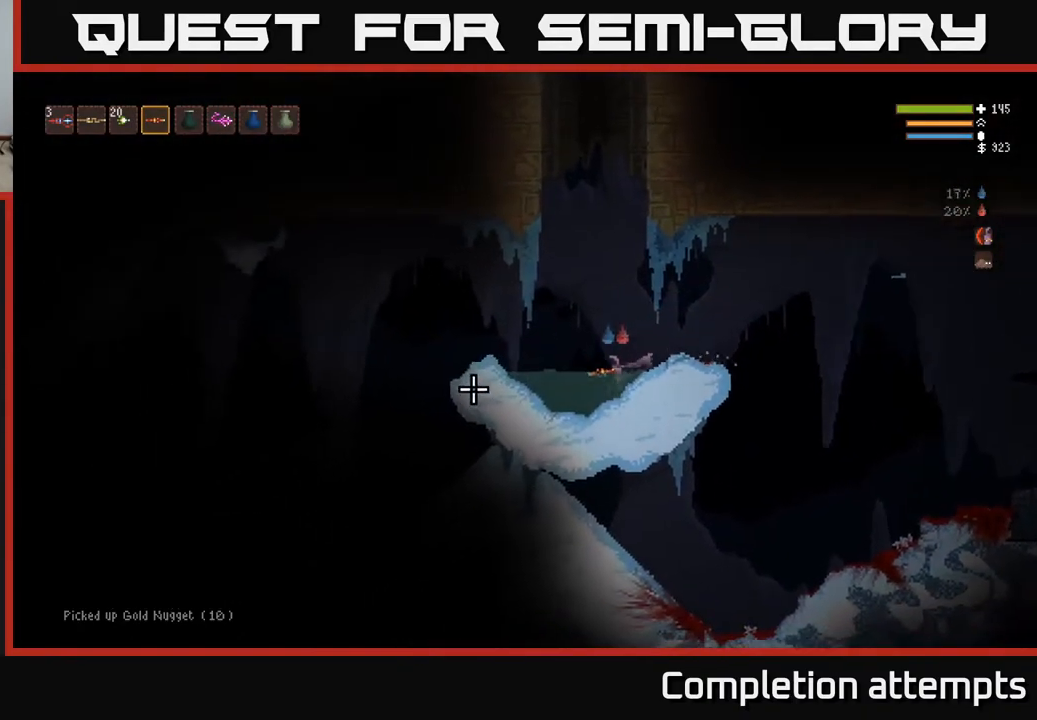
{"buttons": ["L2"], "left_stick": "left", "right_stick": "left", "events": [[350, "L2", "down"]]}
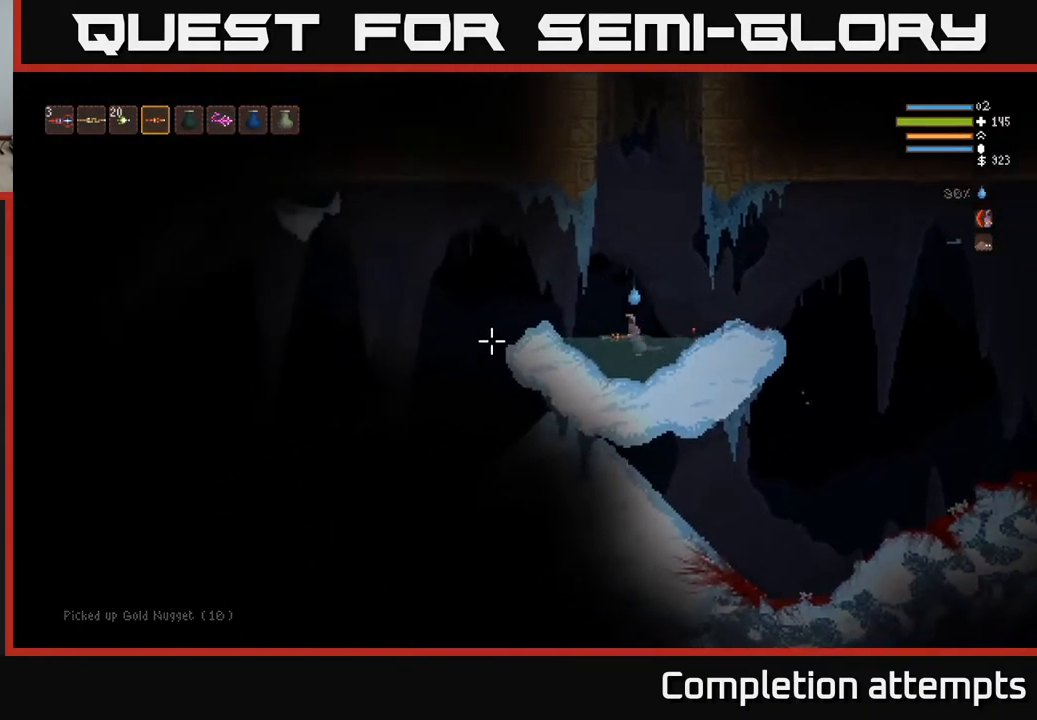
{"buttons": [], "left_stick": "left", "right_stick": "left", "events": [[267, "L2", "up"]]}
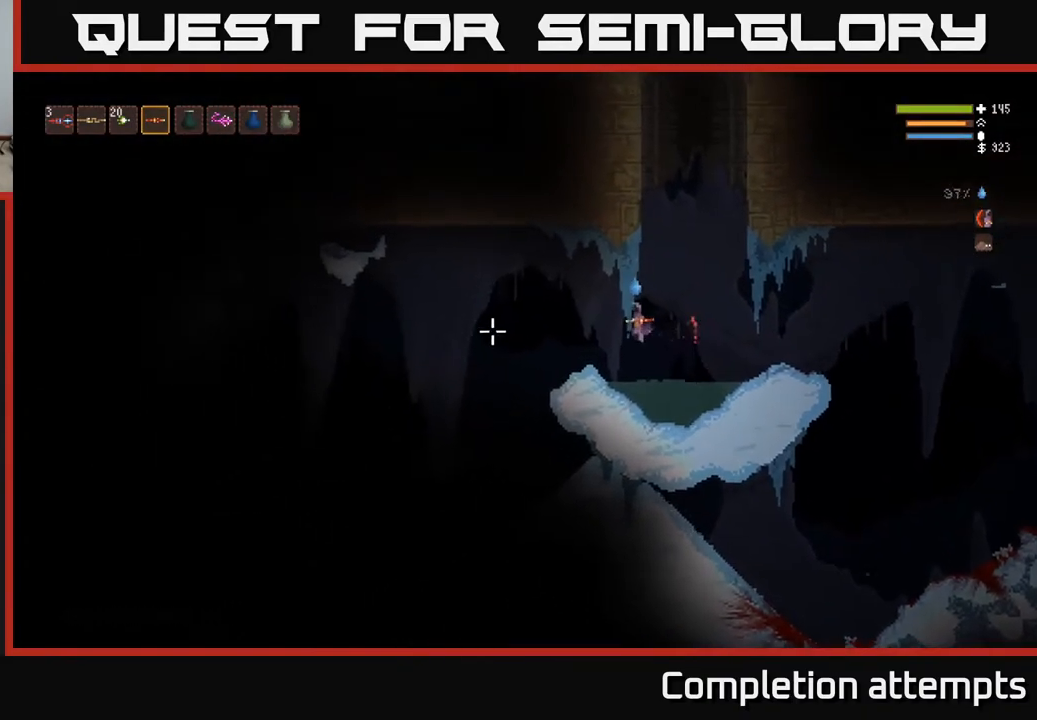
{"buttons": [], "left_stick": "left", "right_stick": "left", "events": [[283, "L2", "down"], [467, "L2", "up"]]}
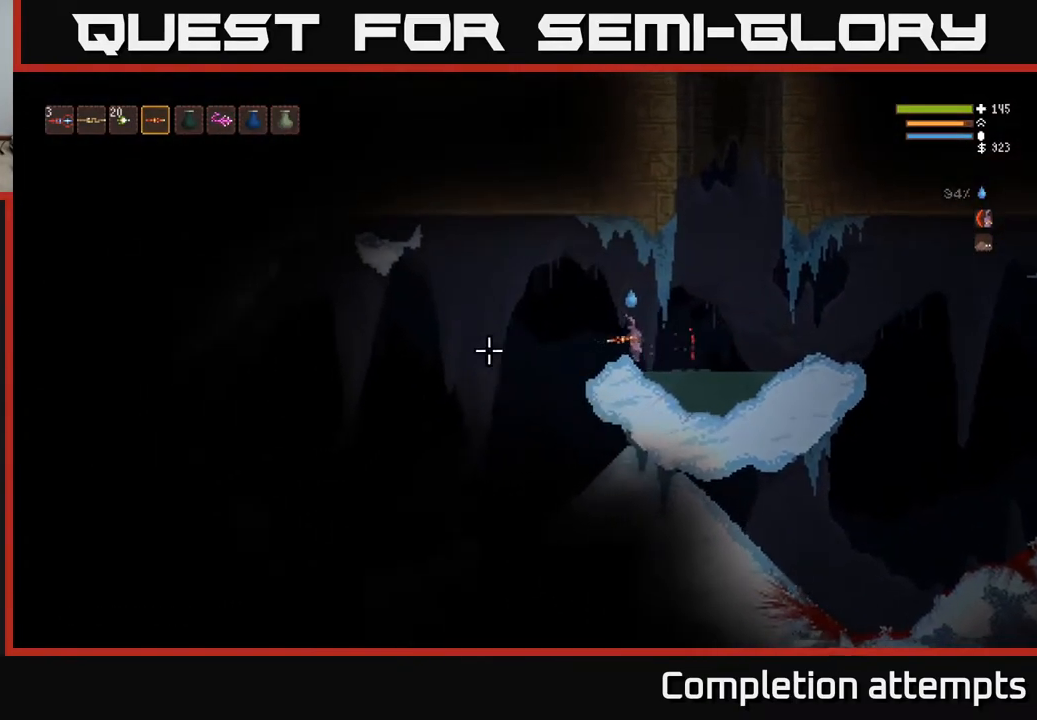
{"buttons": [], "left_stick": "left", "right_stick": "down-left", "events": [[283, "right_stick", "down-left"]]}
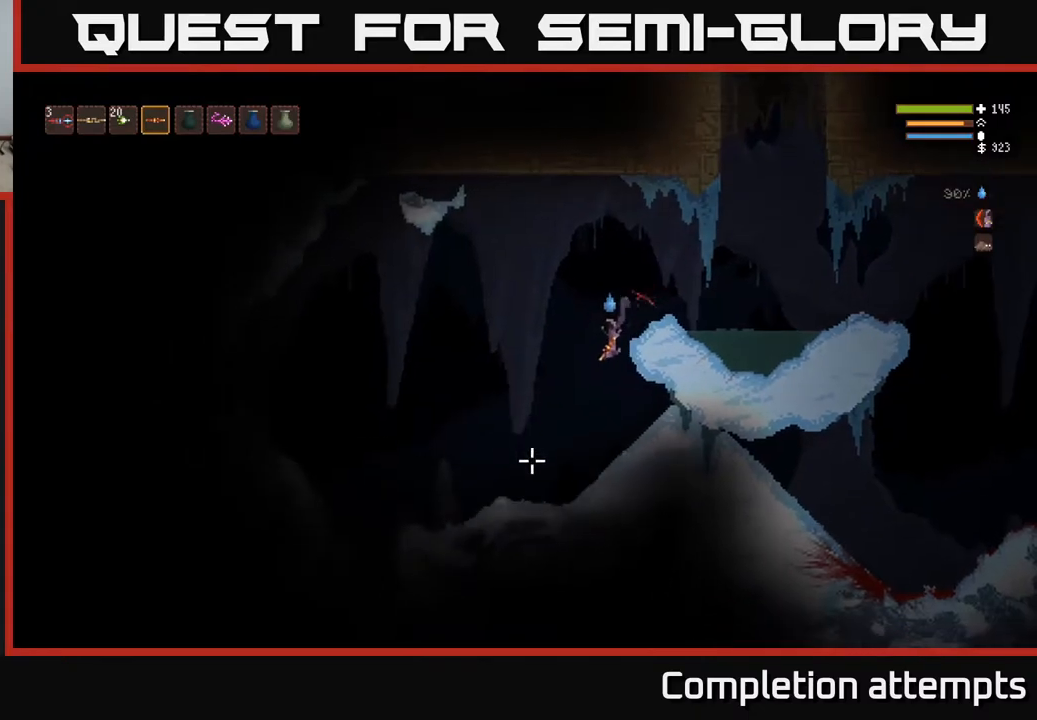
{"buttons": [], "left_stick": "left", "right_stick": "left", "events": [[333, "right_stick", "left"]]}
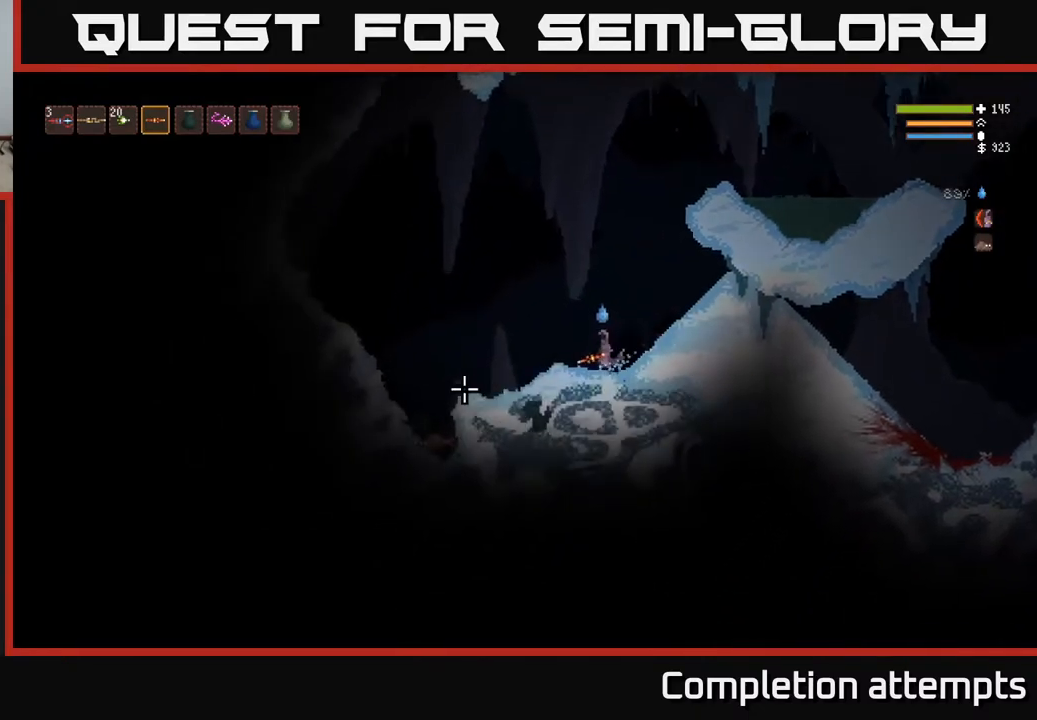
{"buttons": [], "left_stick": "left", "right_stick": "left", "events": [[100, "L2", "down"], [217, "L2", "up"]]}
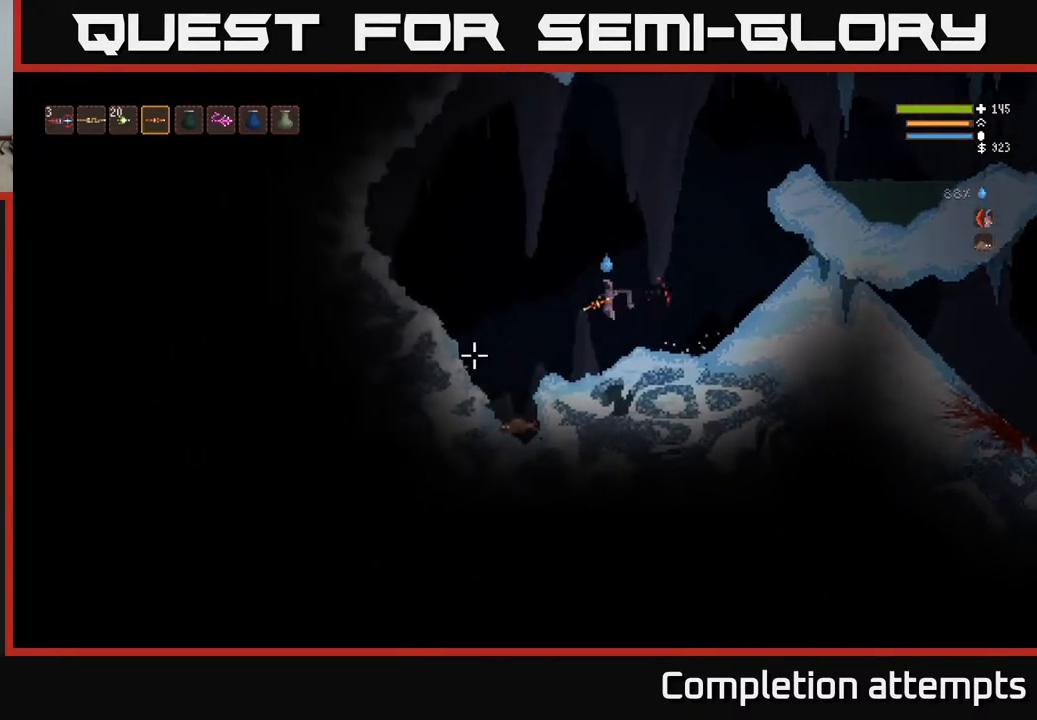
{"buttons": [], "left_stick": "left", "right_stick": "down", "events": [[17, "right_stick", "down-left"], [167, "L2", "down"], [217, "right_stick", "down"], [467, "L2", "up"]]}
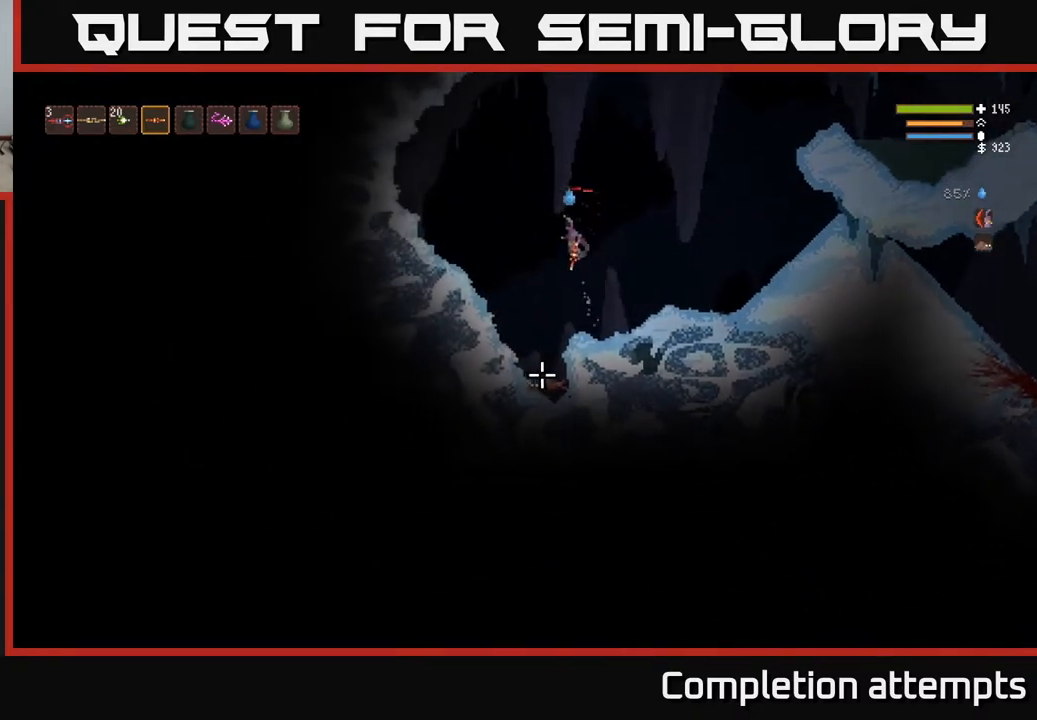
{"buttons": ["L2", "R2"], "left_stick": "center", "right_stick": "down", "events": [[83, "R2", "down"], [200, "R2", "up"], [233, "left_stick", "center"], [283, "L2", "down"], [500, "R2", "down"]]}
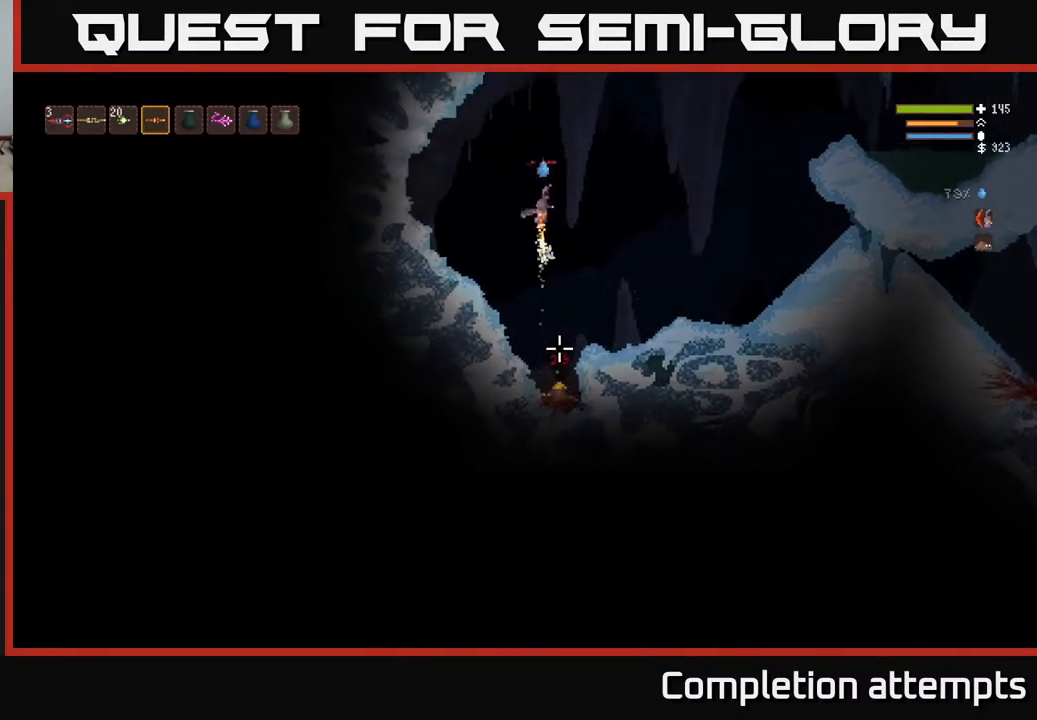
{"buttons": [], "left_stick": "left", "right_stick": "down", "events": [[100, "R2", "up"], [167, "L2", "up"], [167, "left_stick", "right"], [450, "left_stick", "left"]]}
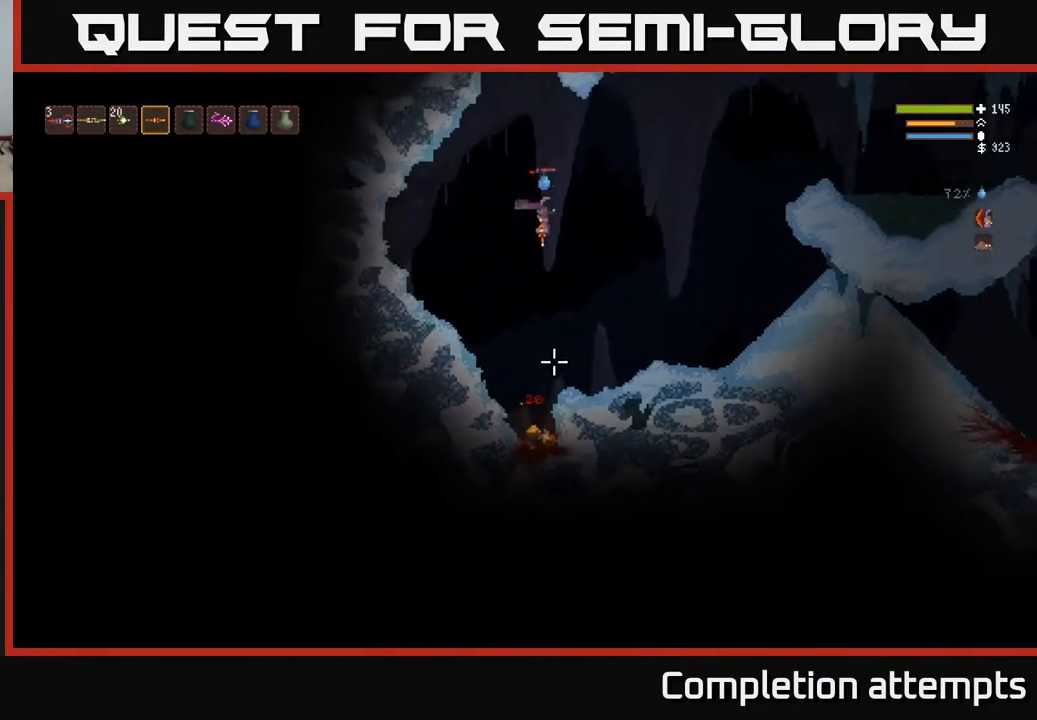
{"buttons": [], "left_stick": "center", "right_stick": "up-left", "events": [[100, "left_stick", "center"], [400, "right_stick", "up-left"]]}
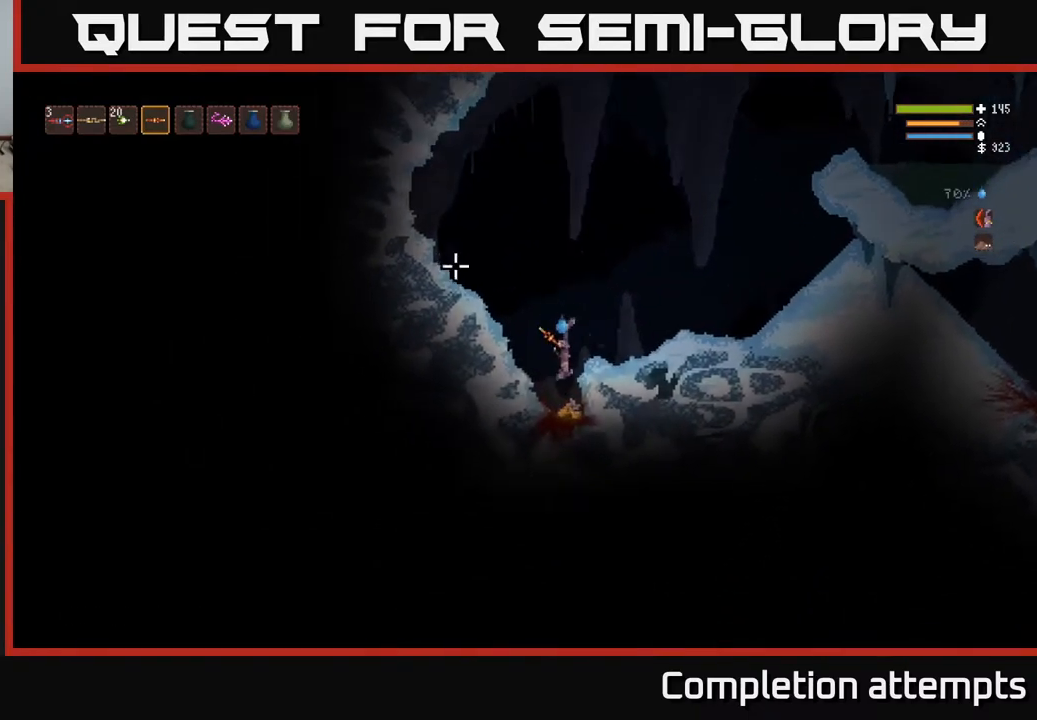
{"buttons": ["L2"], "left_stick": "left", "right_stick": "right", "events": [[233, "L2", "down"], [267, "right_stick", "up"], [367, "left_stick", "left"], [433, "right_stick", "right"]]}
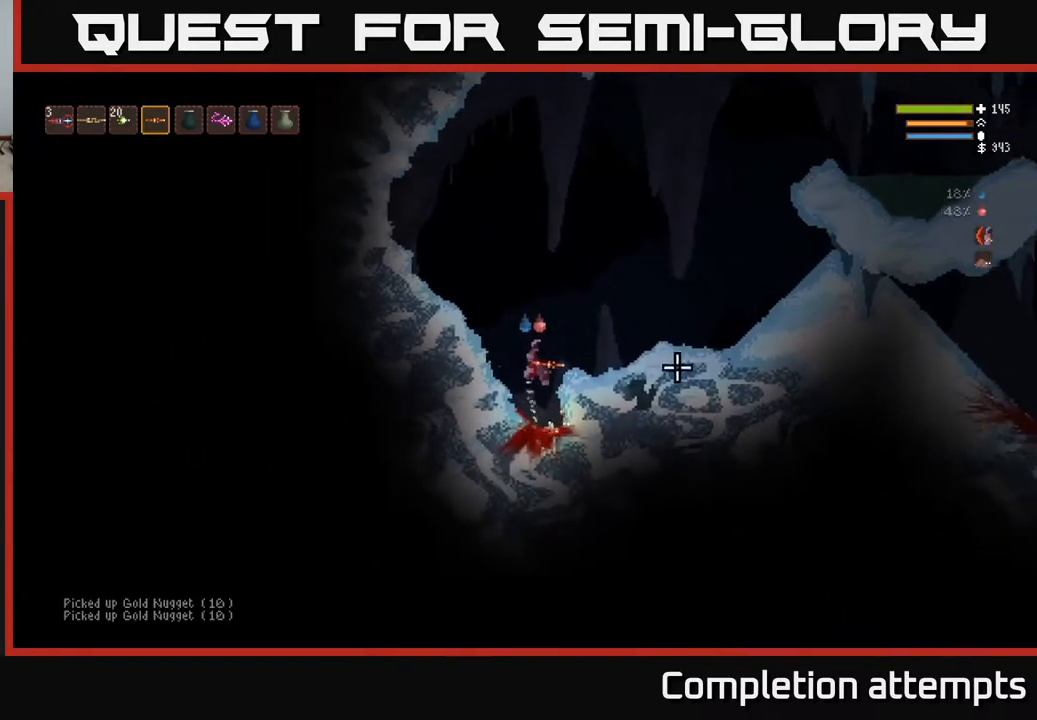
{"buttons": [], "left_stick": "center", "right_stick": "up-right", "events": [[17, "left_stick", "right"], [233, "L2", "up"], [250, "right_stick", "up"], [300, "left_stick", "left"], [383, "right_stick", "up-right"], [483, "left_stick", "center"]]}